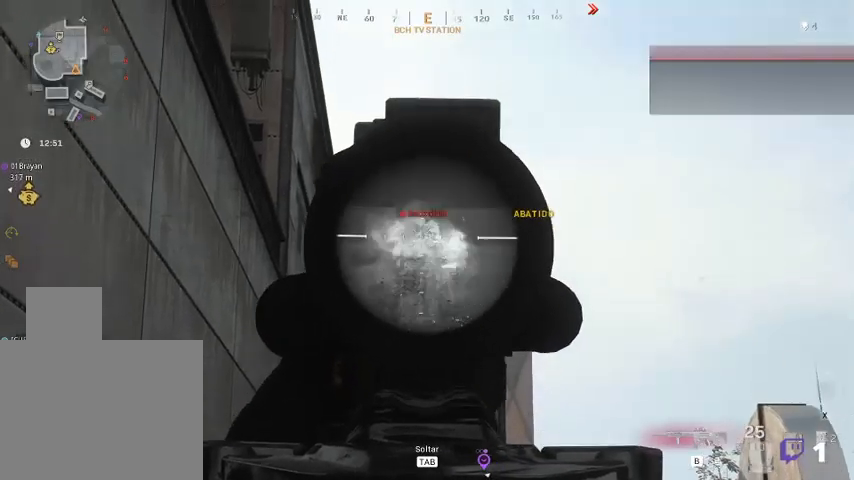
Gameplay with keyboard and mouse; each line is a JSON object with the keys and mouse buttons held at the frame after it. "events" lists presses ("down") and releases ("up") of "1", "2", "3", "4", "5", "a", "alt", "c", "ctrl", "d", "e", "f", "q", "r", "s", "shift", "space", "tab", "v", "w", "x", "z", "mouse_left", "mouse_middle", "mouse_right", "mouse_wheel_up" and "mouse_wheel_down" between this image and that frame as [ms after this image, input, new state], when the widget could be followed in between. "mouse_left", "mouse_middle", "mouse_right", "mouse_wheel_up", "mouse_wheel_down" = the "left", "middle", "right", "wheel_up", "wheel_down" buttons of the "mouse" list. No other keys are recorded. Not read: mouse_move.
{"keys": [], "mouse": ["right"], "events": [[200, "mouse_left", "up"]]}
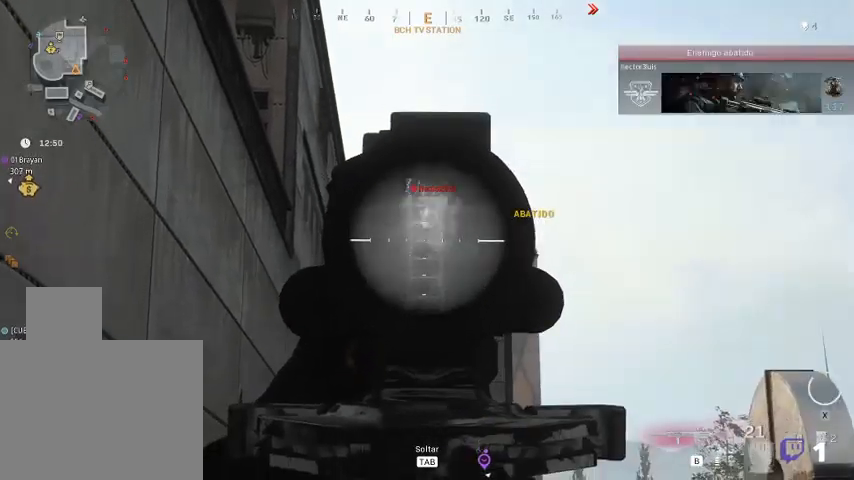
{"keys": [], "mouse": ["left", "right"], "events": [[333, "mouse_left", "down"]]}
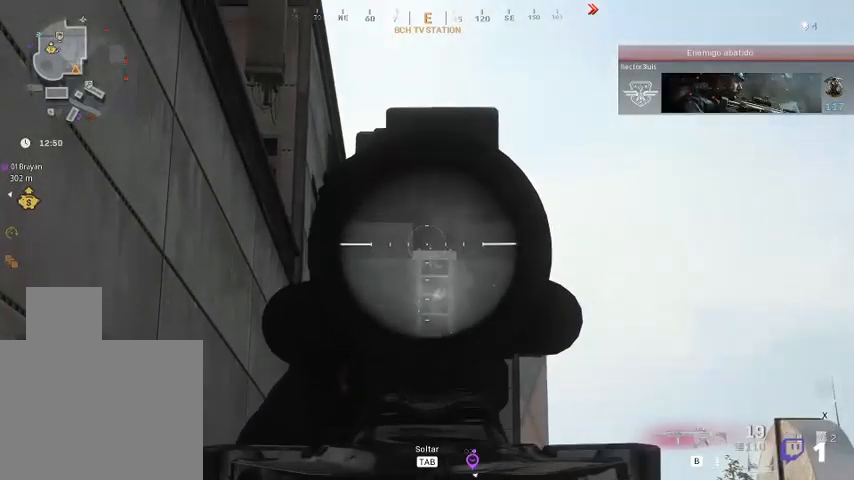
{"keys": ["shift", "w"], "mouse": [], "events": [[167, "mouse_left", "up"], [200, "d", "down"], [200, "mouse_right", "up"], [200, "w", "down"], [300, "shift", "down"], [400, "d", "up"]]}
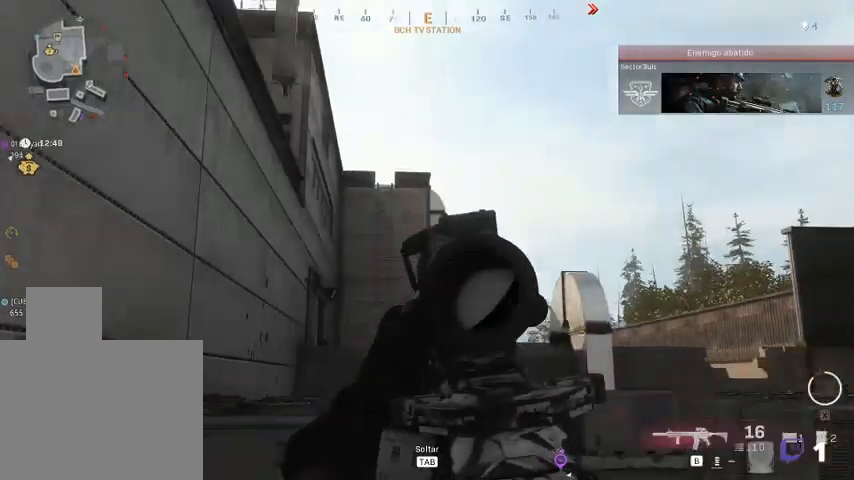
{"keys": ["shift", "w"], "mouse": [], "events": []}
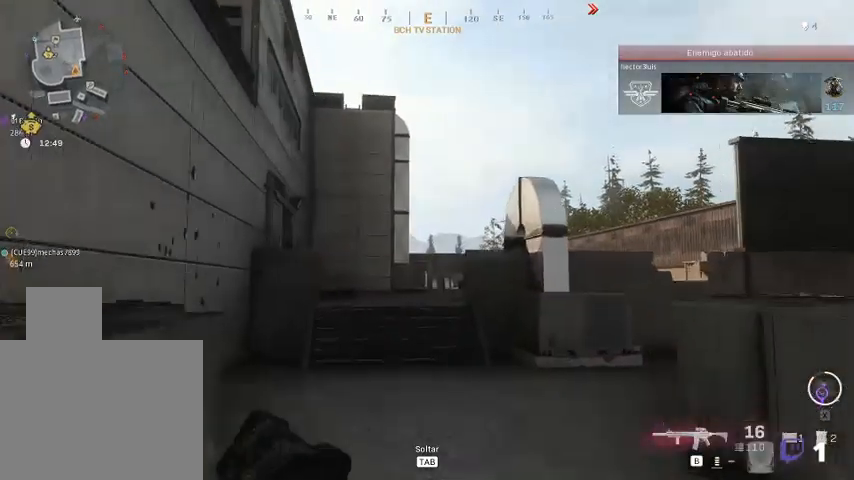
{"keys": ["shift", "w"], "mouse": [], "events": []}
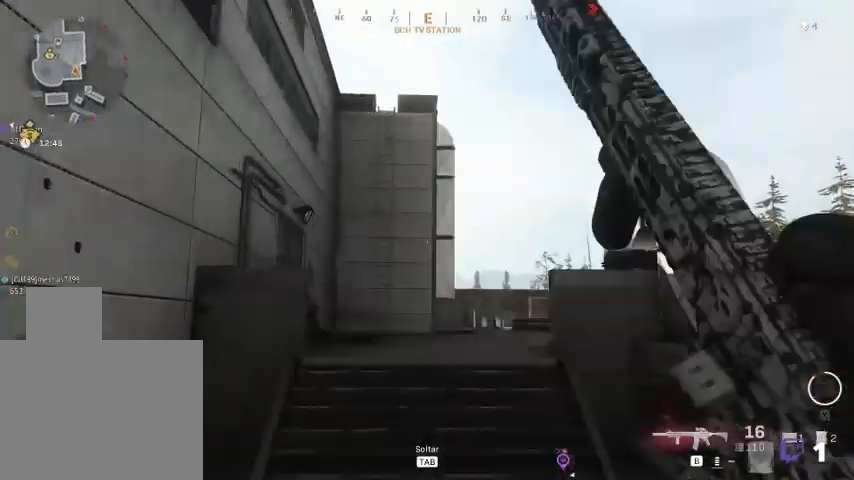
{"keys": ["shift", "w"], "mouse": [], "events": []}
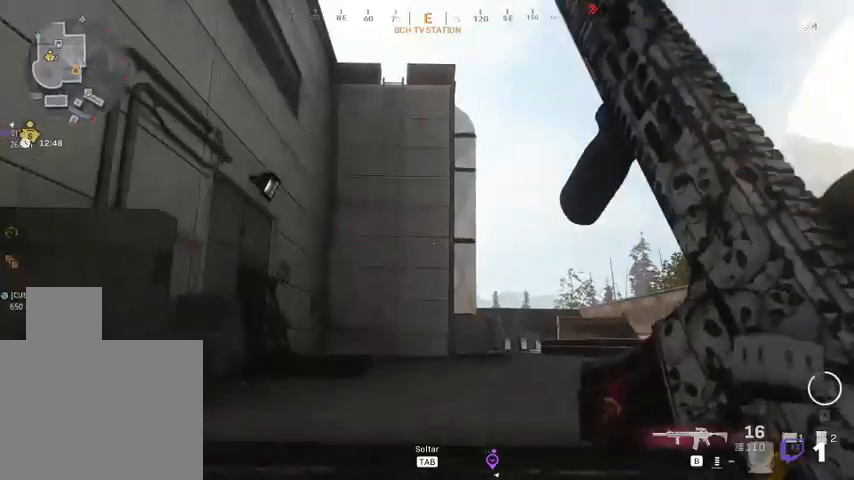
{"keys": ["shift", "w"], "mouse": [], "events": []}
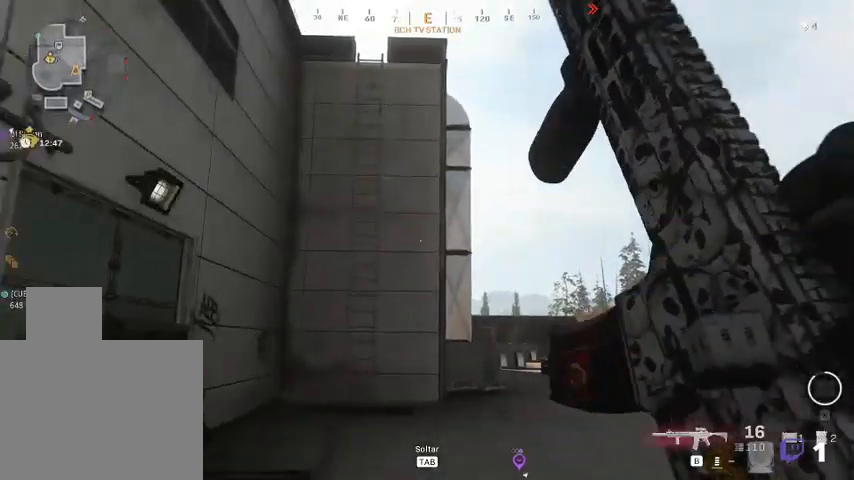
{"keys": ["r", "shift", "w"], "mouse": [], "events": [[467, "r", "down"]]}
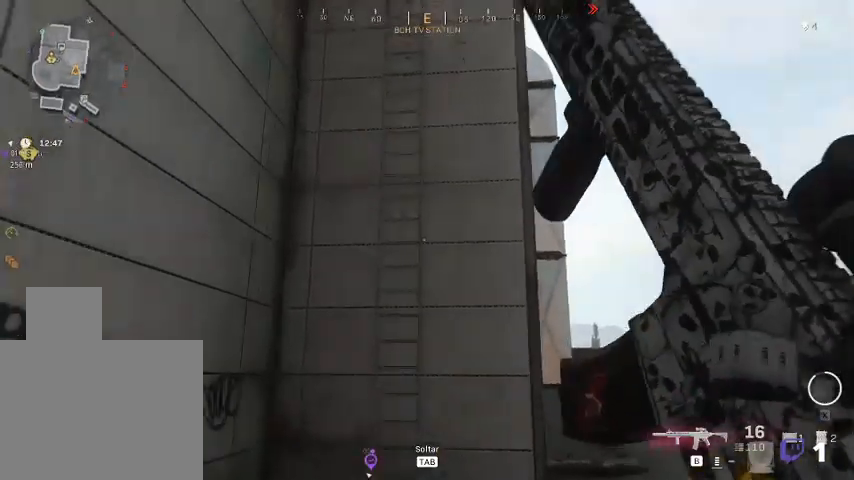
{"keys": ["shift", "w"], "mouse": [], "events": [[133, "r", "up"]]}
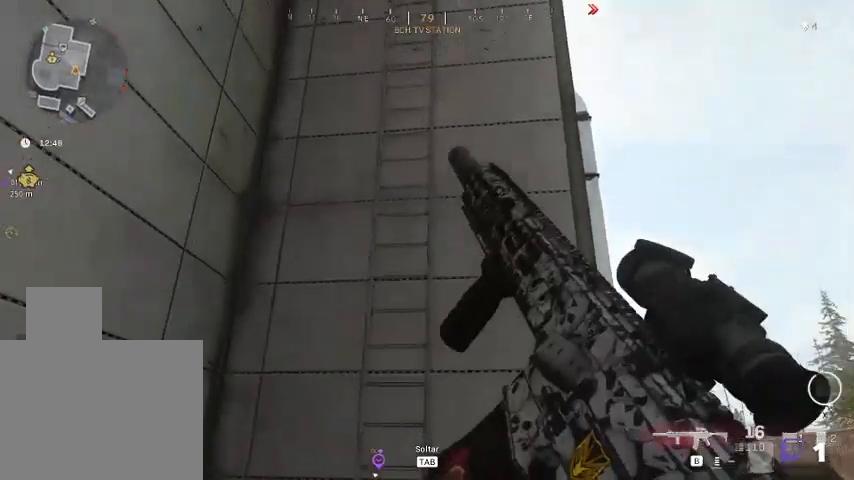
{"keys": [], "mouse": [], "events": [[167, "shift", "up"], [167, "w", "up"]]}
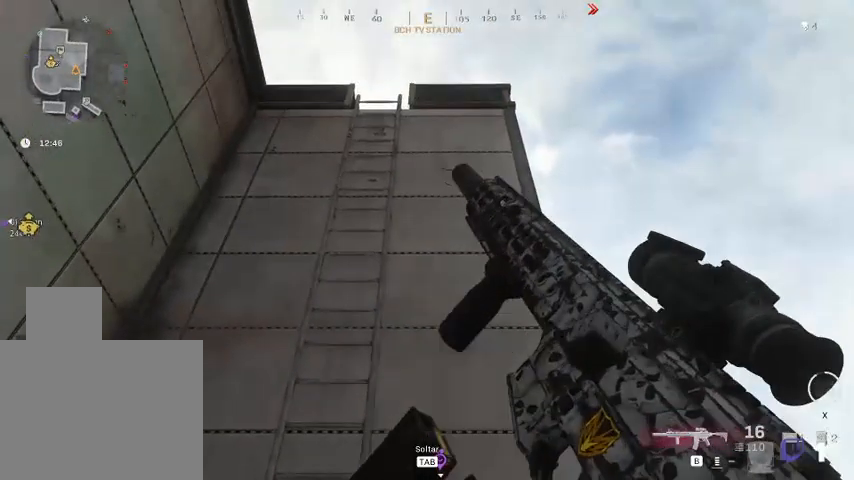
{"keys": ["w"], "mouse": [], "events": [[400, "w", "down"]]}
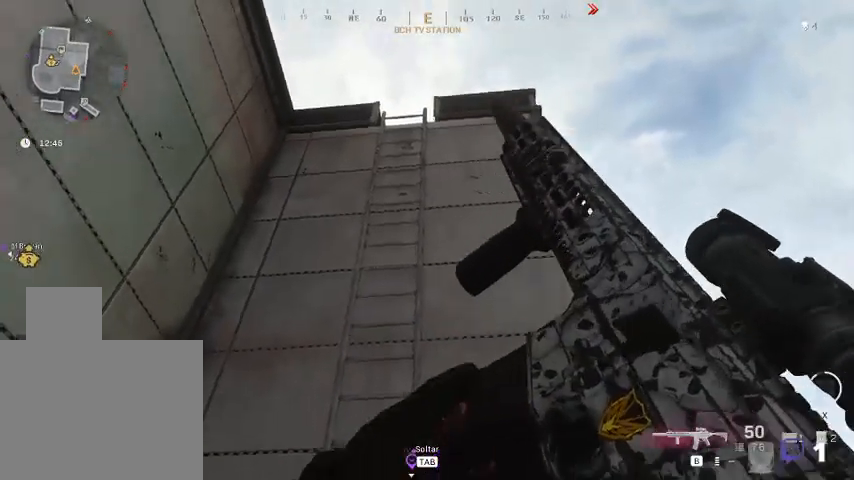
{"keys": ["a", "w"], "mouse": [], "events": [[333, "a", "down"]]}
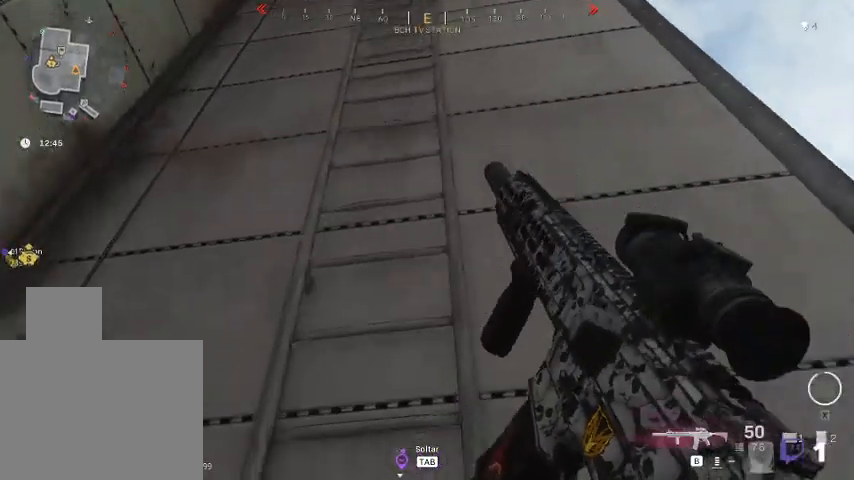
{"keys": ["shift", "w"], "mouse": [], "events": [[67, "a", "up"], [467, "shift", "down"]]}
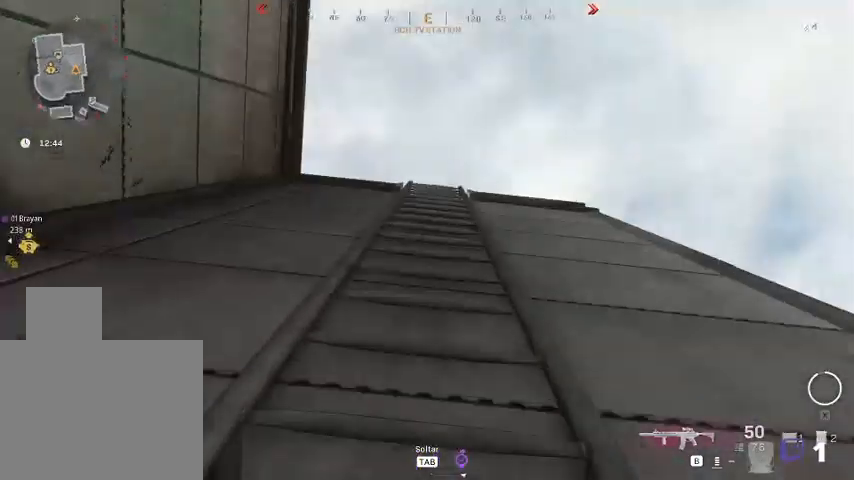
{"keys": ["shift", "w"], "mouse": [], "events": []}
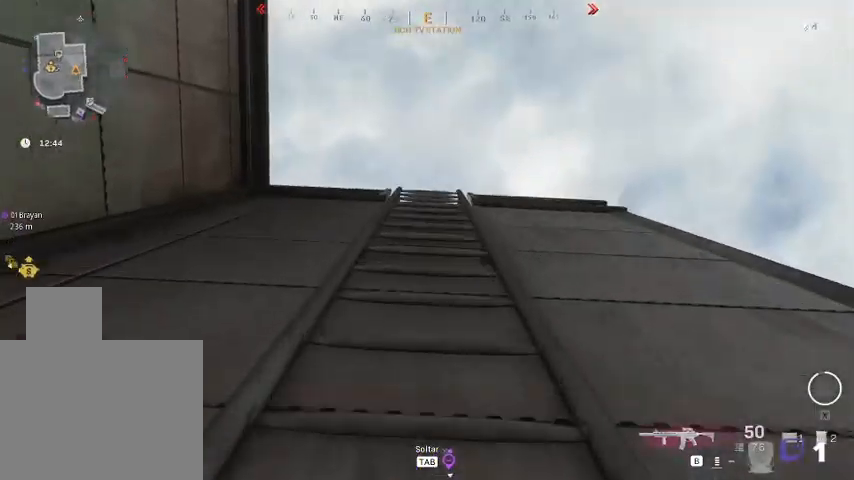
{"keys": ["shift", "w"], "mouse": [], "events": []}
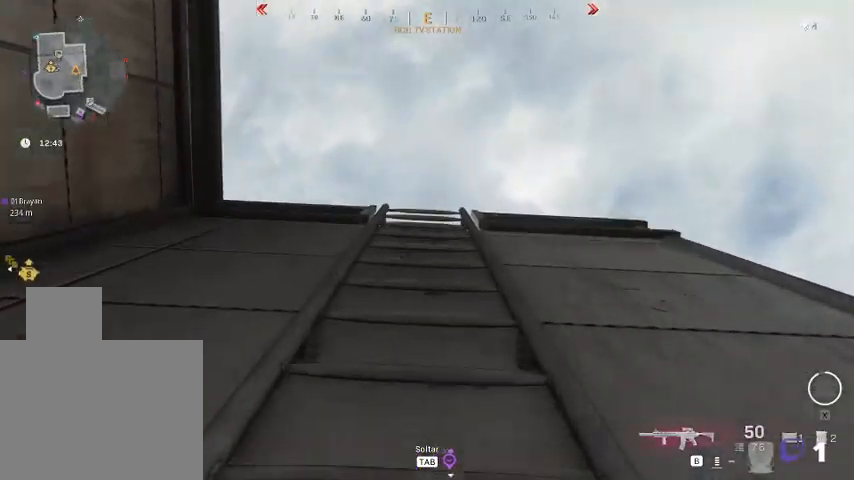
{"keys": ["shift", "w"], "mouse": [], "events": []}
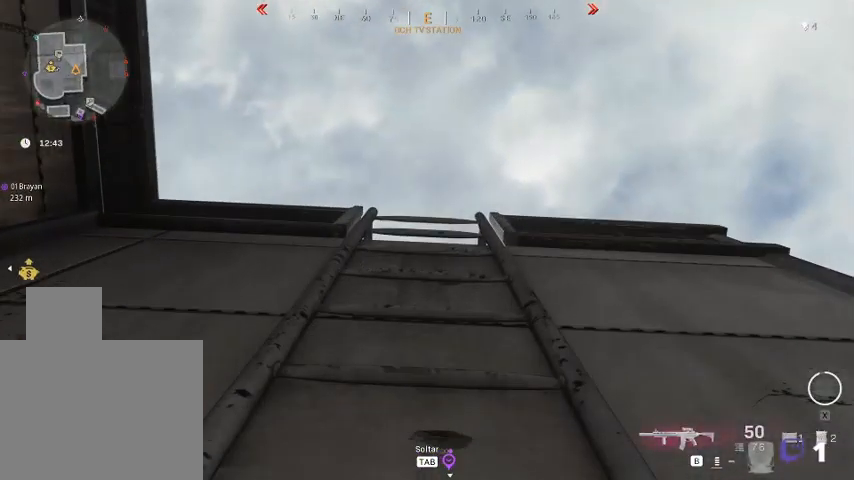
{"keys": ["shift", "w"], "mouse": [], "events": []}
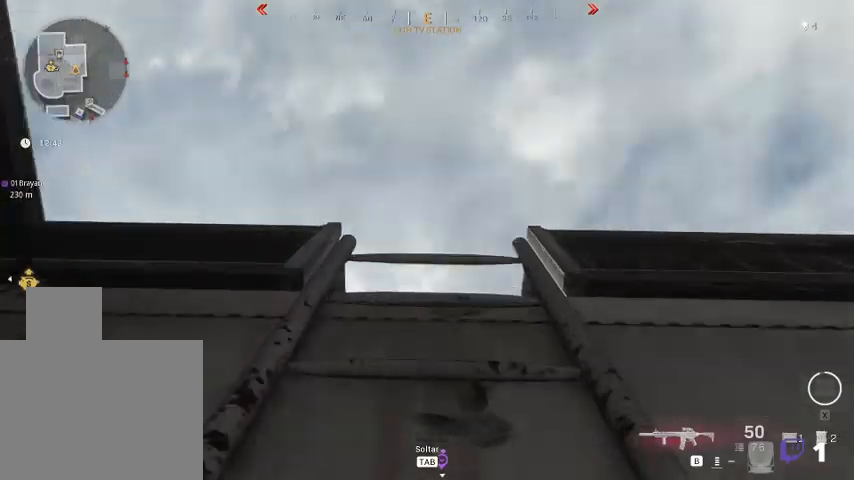
{"keys": ["shift", "w"], "mouse": [], "events": []}
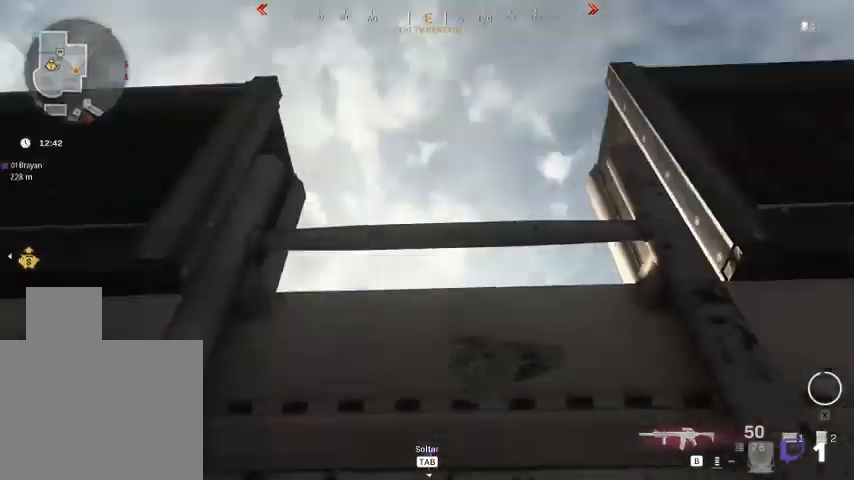
{"keys": ["shift", "w"], "mouse": [], "events": []}
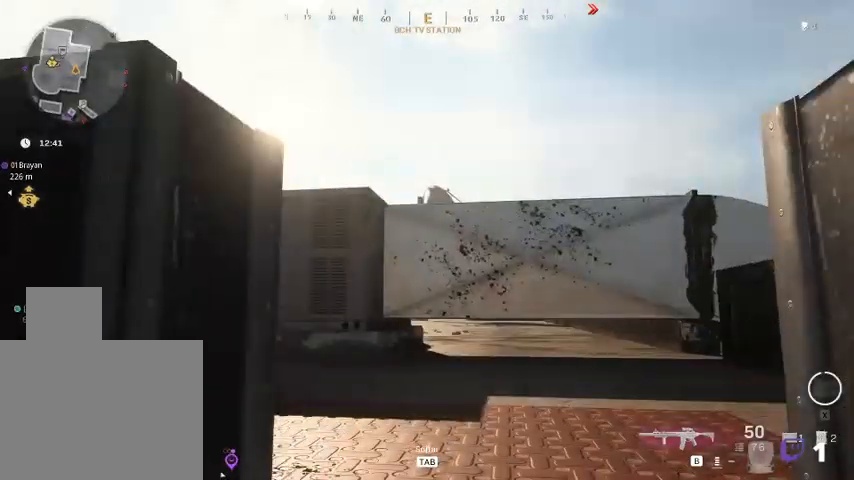
{"keys": ["d", "s"], "mouse": [], "events": [[133, "d", "down"], [267, "shift", "up"], [300, "w", "up"], [500, "s", "down"]]}
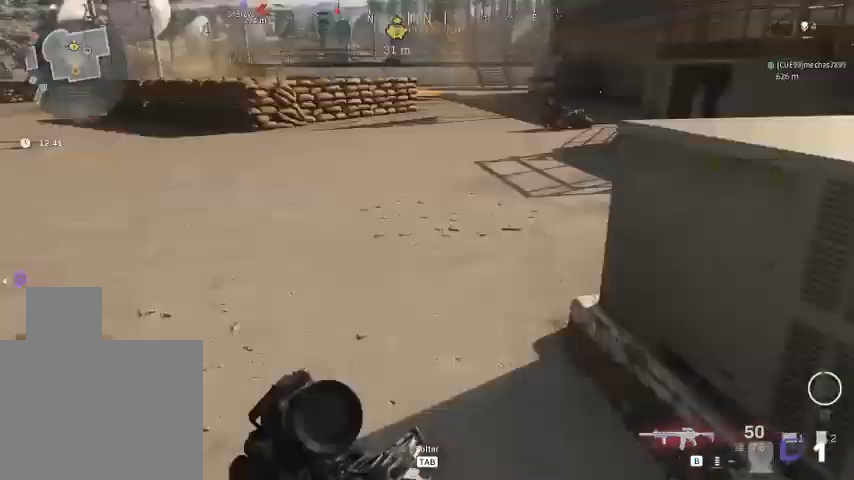
{"keys": ["a", "s"], "mouse": [], "events": [[133, "a", "down"], [133, "d", "up"]]}
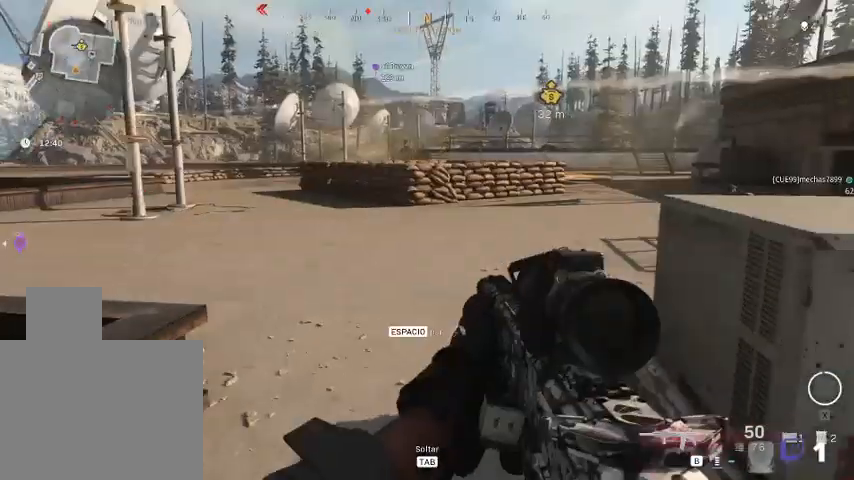
{"keys": ["w"], "mouse": [], "events": [[333, "a", "up"], [333, "s", "up"], [433, "w", "down"]]}
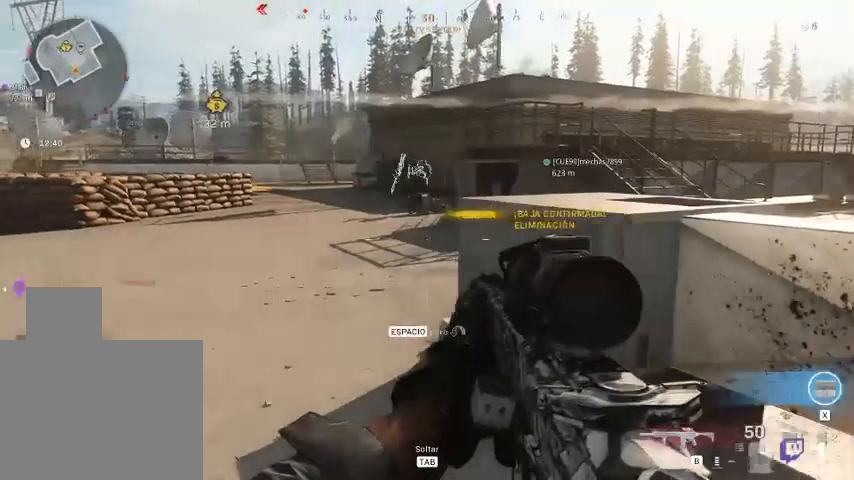
{"keys": ["shift", "w"], "mouse": [], "events": [[133, "mouse_right", "down"], [233, "a", "down"], [300, "a", "up"], [500, "mouse_right", "up"], [500, "shift", "down"]]}
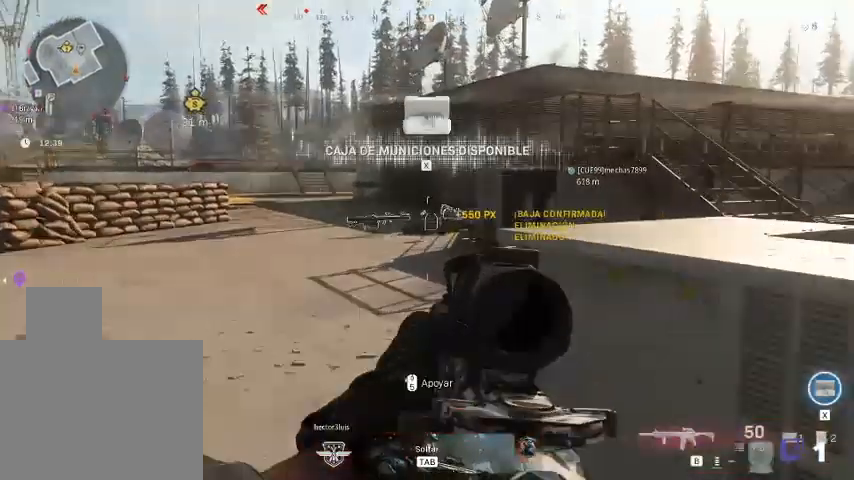
{"keys": ["a", "shift", "w"], "mouse": [], "events": [[500, "a", "down"]]}
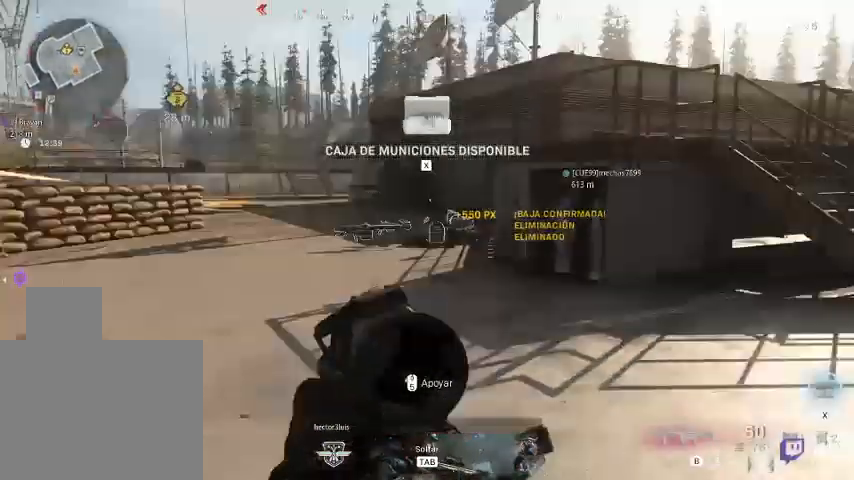
{"keys": ["a", "shift", "w"], "mouse": [], "events": []}
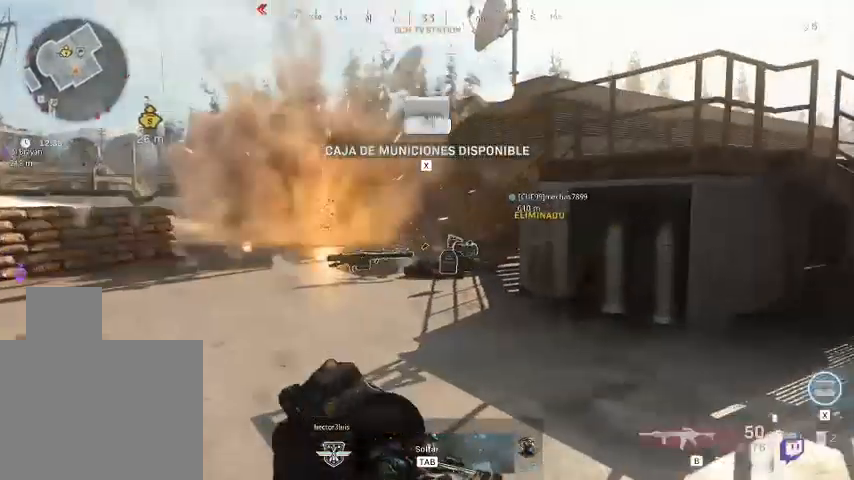
{"keys": ["shift", "w"], "mouse": [], "events": [[33, "a", "up"]]}
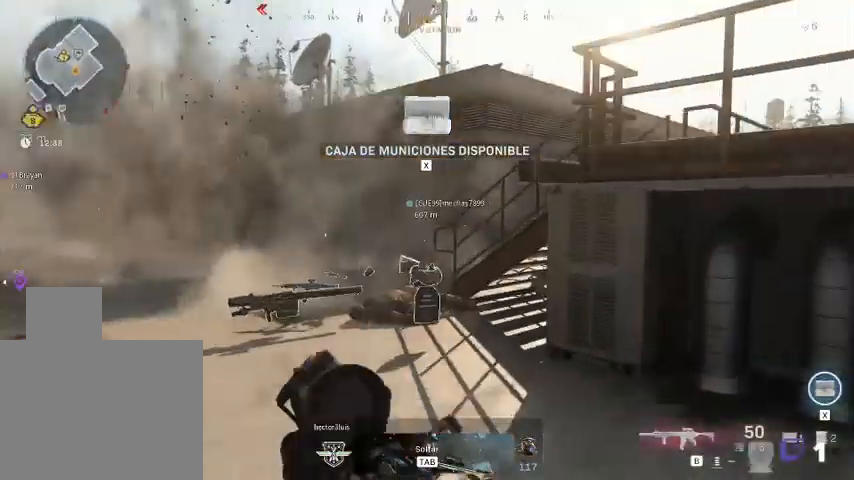
{"keys": ["shift", "w"], "mouse": [], "events": [[33, "a", "down"], [133, "a", "up"]]}
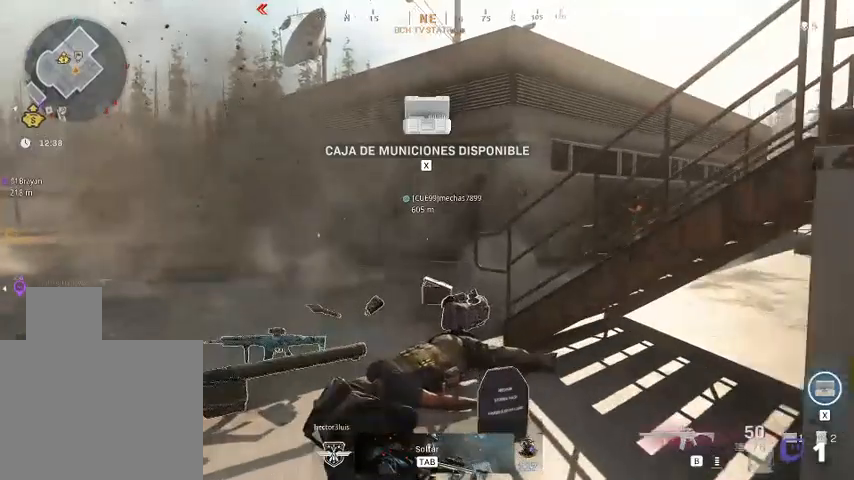
{"keys": ["d", "w"], "mouse": [], "events": [[500, "d", "down"], [500, "shift", "up"]]}